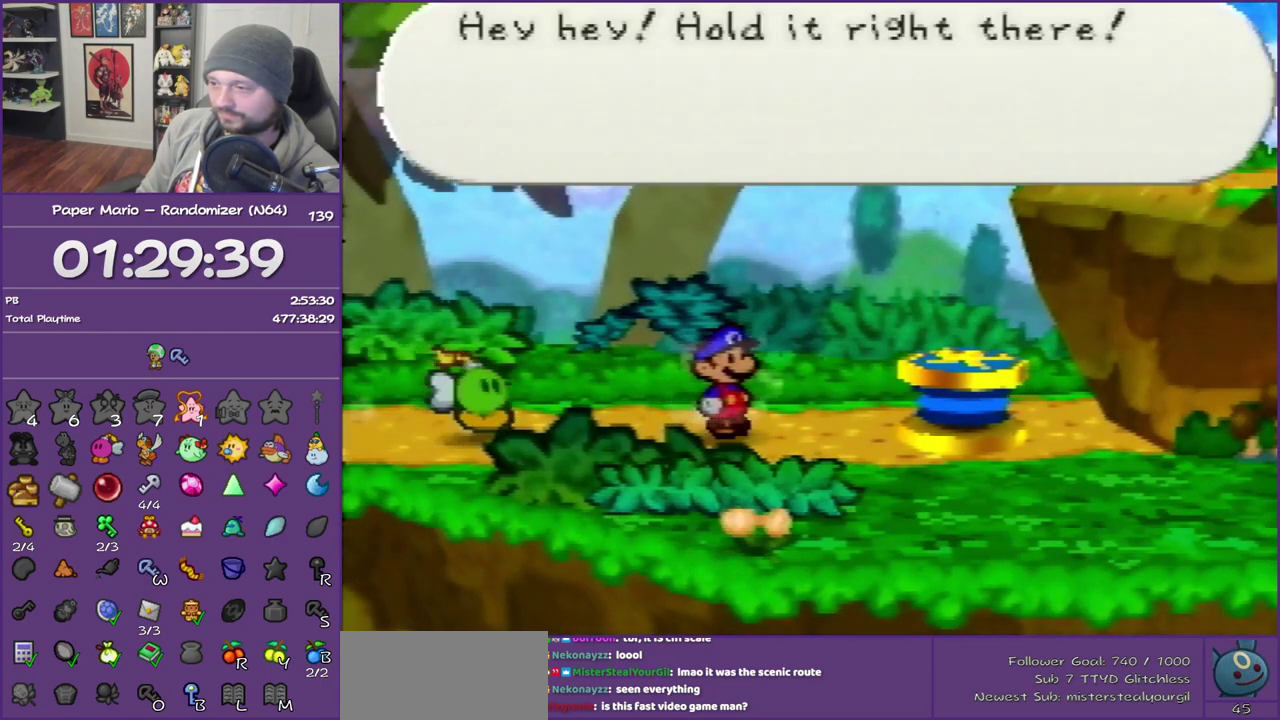
Gameplay with a controller (Nintendo layout); each line is a JSON object with the inputs held at the frame after it (dt_ms = milliseconds from this image to that frame). "events" lists button and stick changes between this image and that frame as [ms after this image, input, new state], when the widget could be followed in between. This overlay highlights the sticks when they move; stick clicks (L3) are not distinguishable. Not read: L3 R3.
{"dt_ms": 500, "buttons": ["B"], "left_stick": "center", "events": [[200, "left_stick", "center"]]}
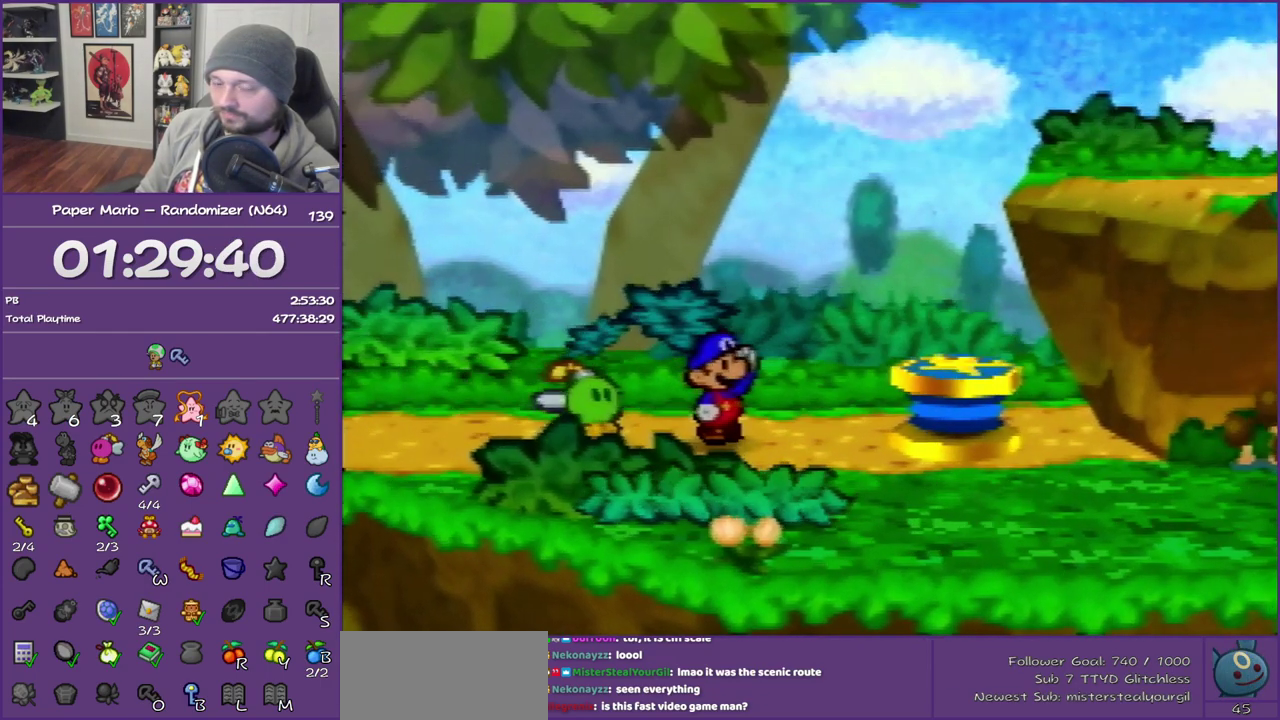
{"dt_ms": 500, "buttons": ["B"], "left_stick": "center", "events": []}
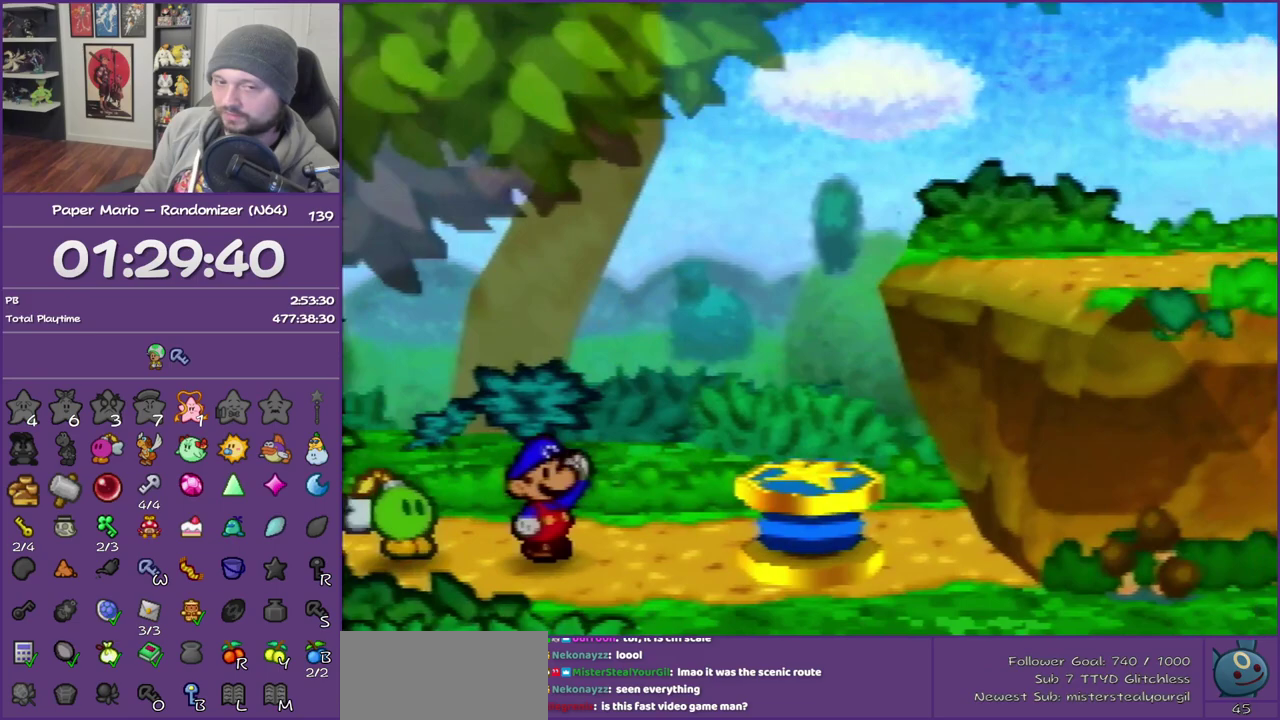
{"dt_ms": 500, "buttons": ["B"], "left_stick": "center", "events": []}
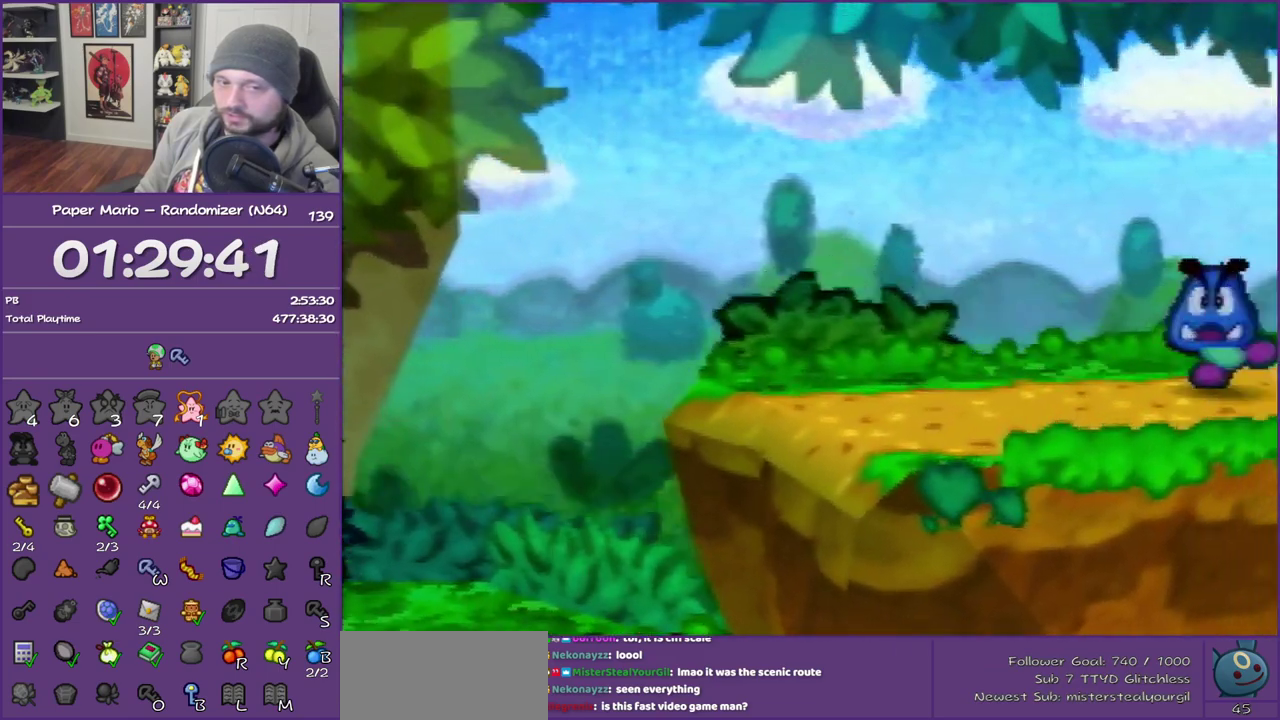
{"dt_ms": 500, "buttons": ["B"], "left_stick": "center", "events": []}
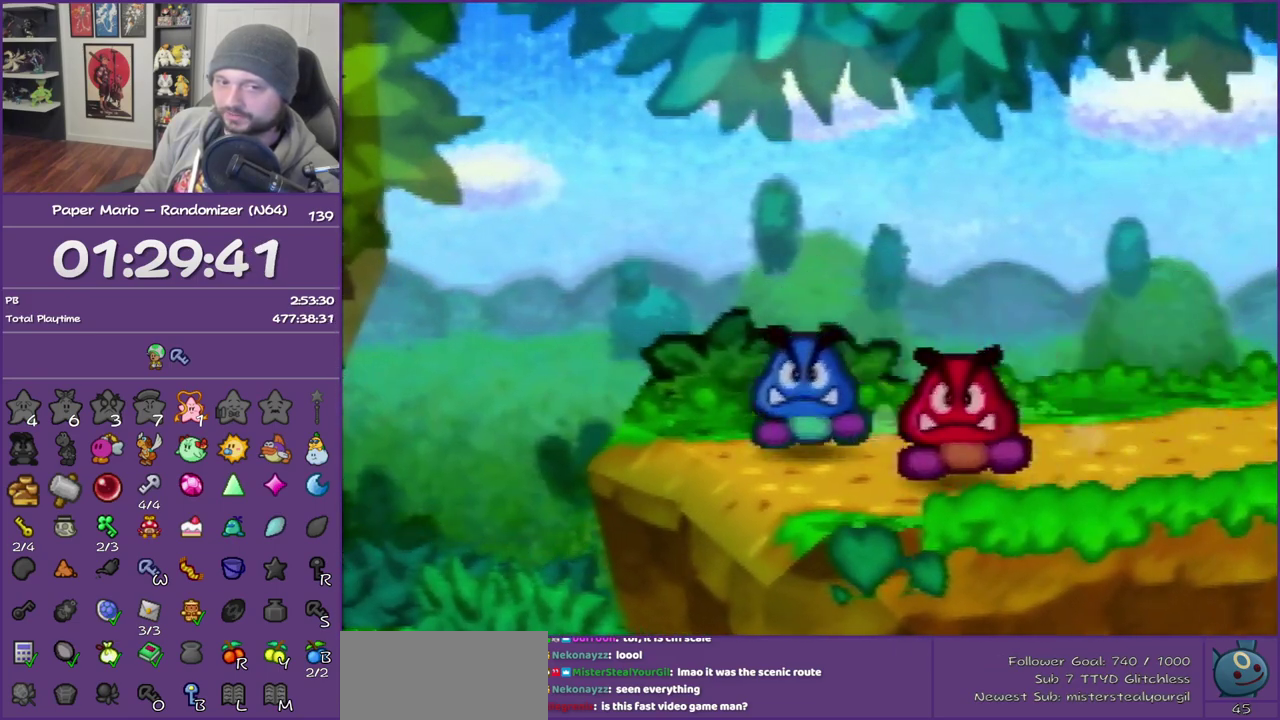
{"dt_ms": 500, "buttons": ["B"], "left_stick": "center", "events": []}
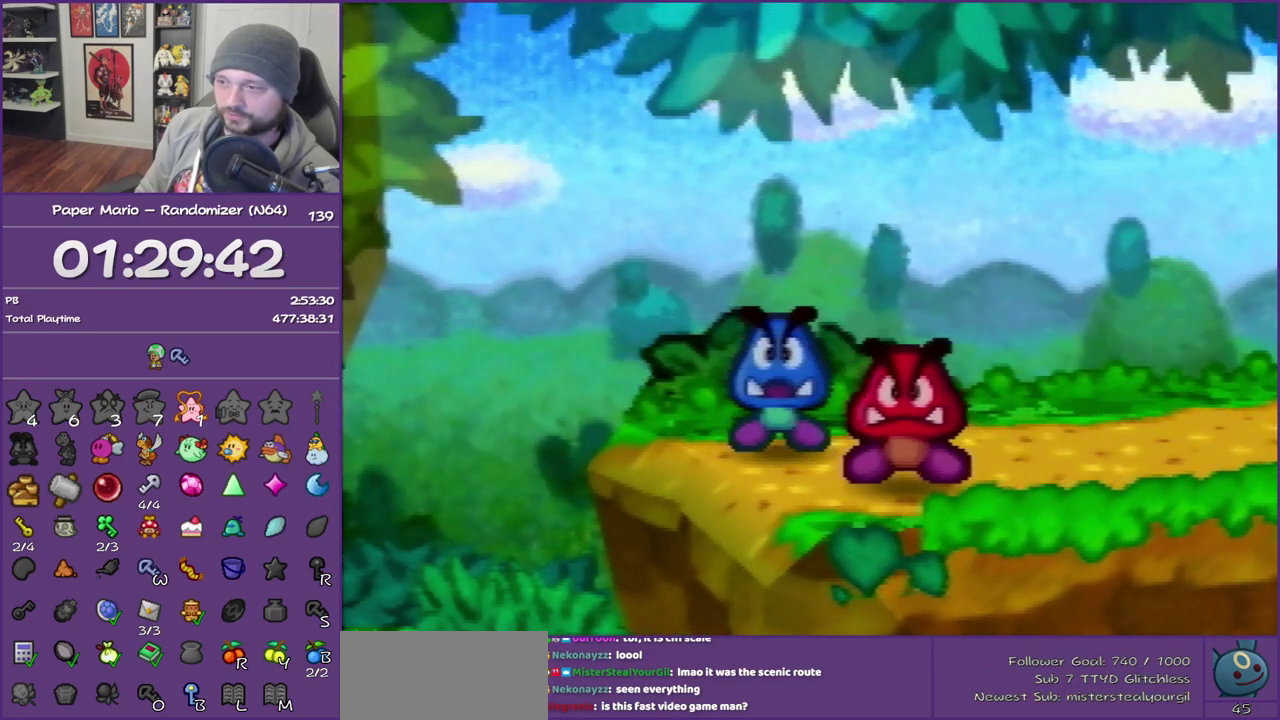
{"dt_ms": 500, "buttons": ["B"], "left_stick": "center", "events": []}
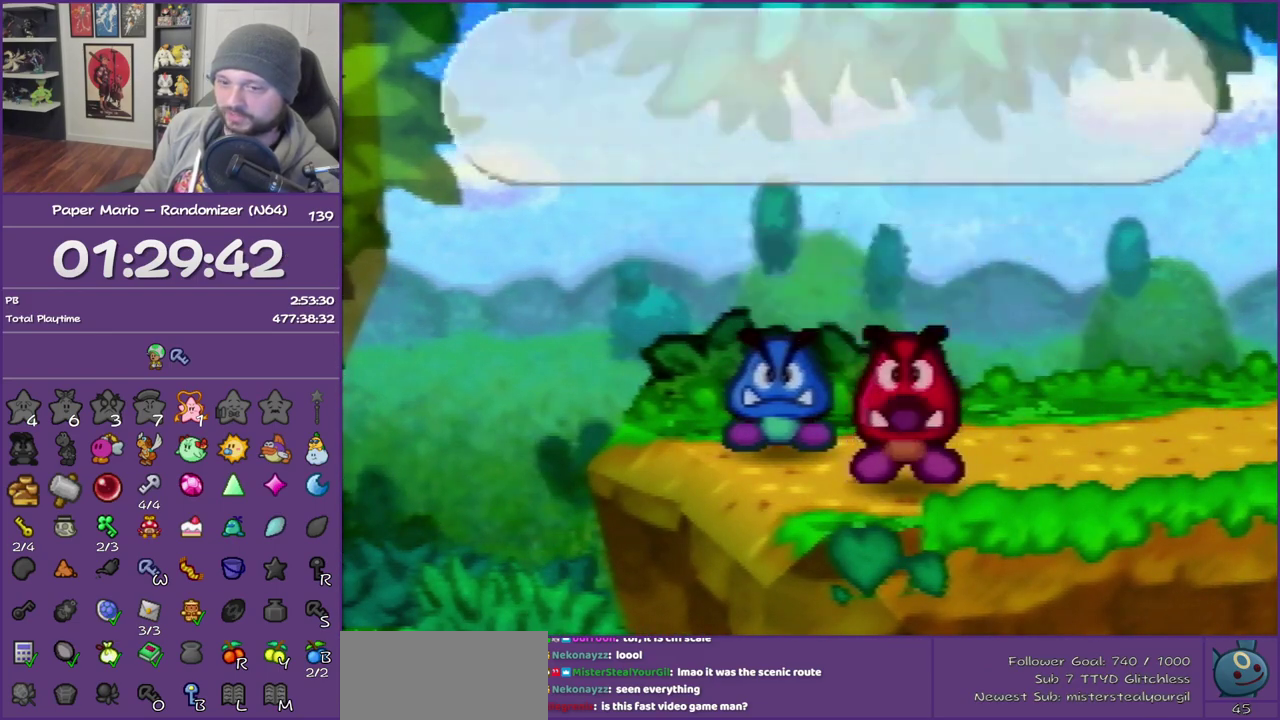
{"dt_ms": 500, "buttons": ["B"], "left_stick": "center", "events": []}
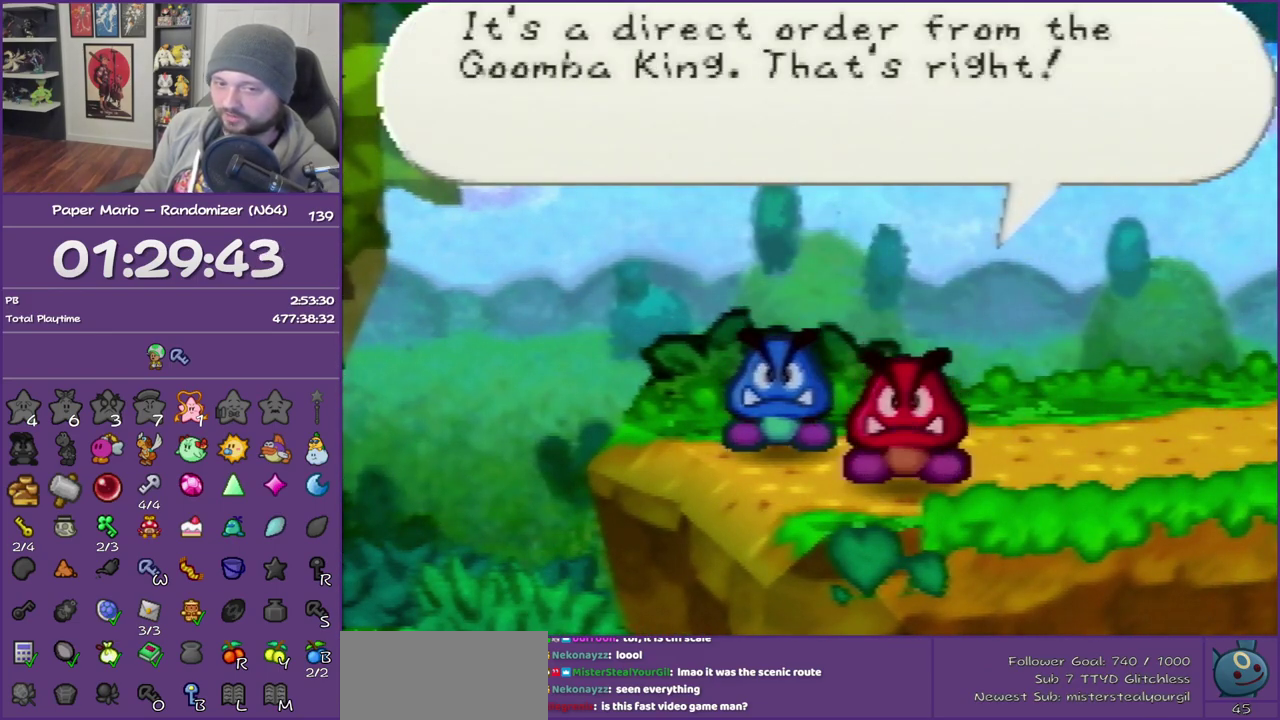
{"dt_ms": 500, "buttons": ["B"], "left_stick": "center", "events": []}
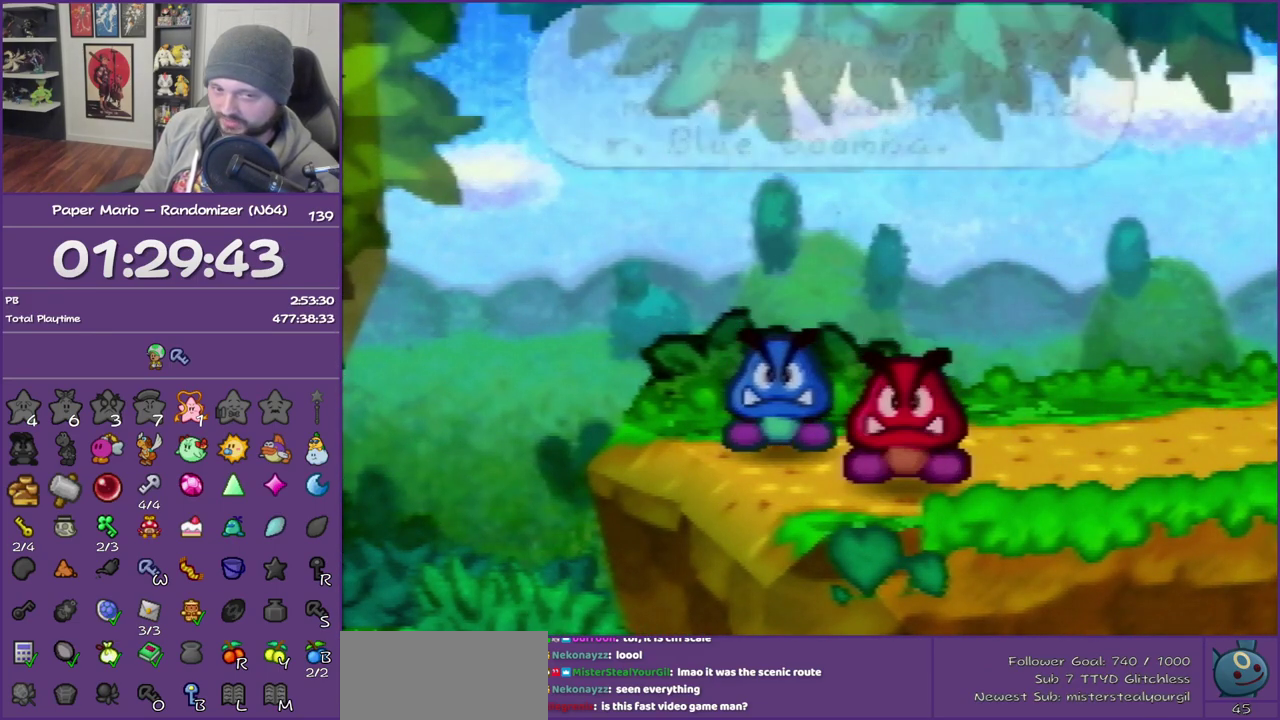
{"dt_ms": 500, "buttons": ["B"], "left_stick": "center", "events": []}
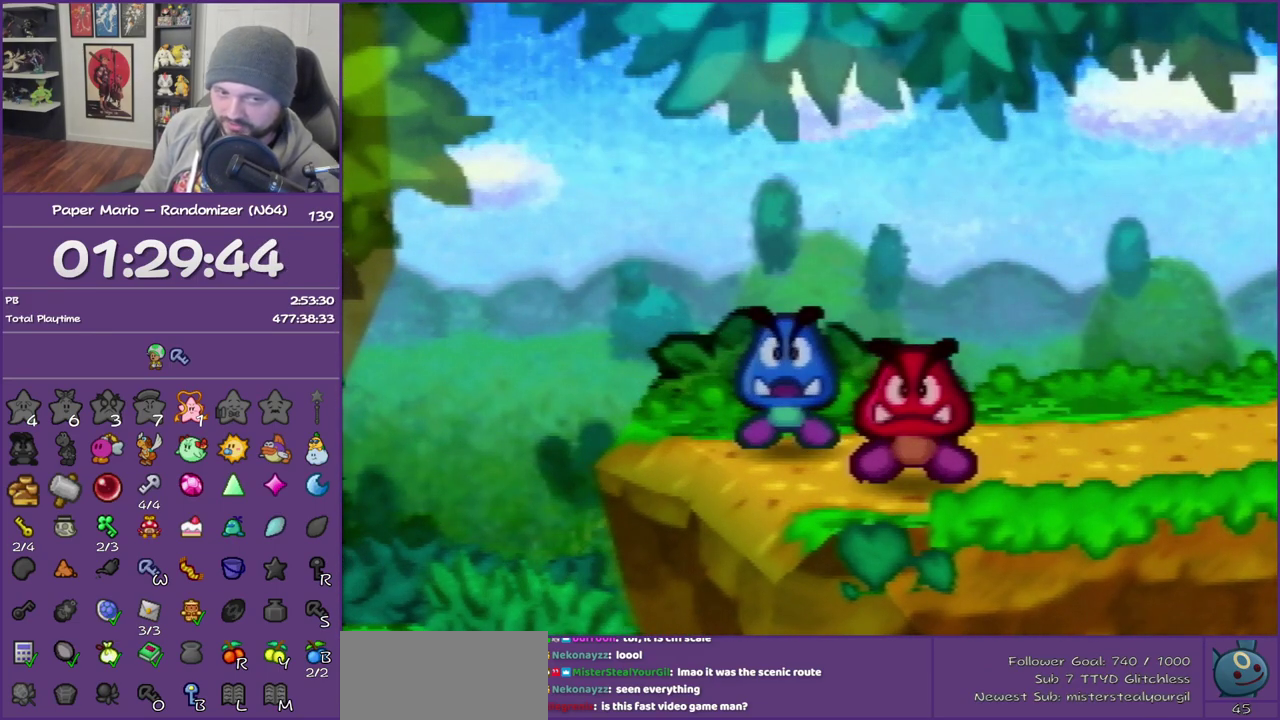
{"dt_ms": 500, "buttons": ["B"], "left_stick": "center", "events": []}
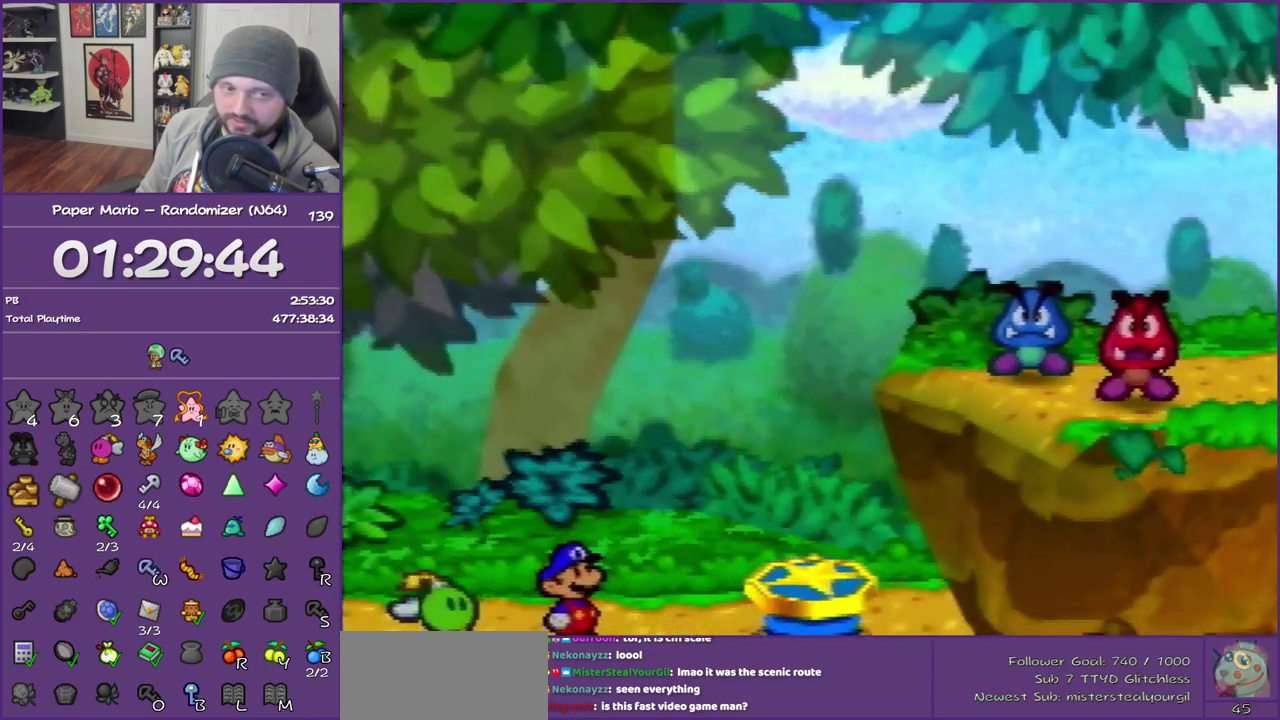
{"dt_ms": 500, "buttons": ["B"], "left_stick": "center", "events": []}
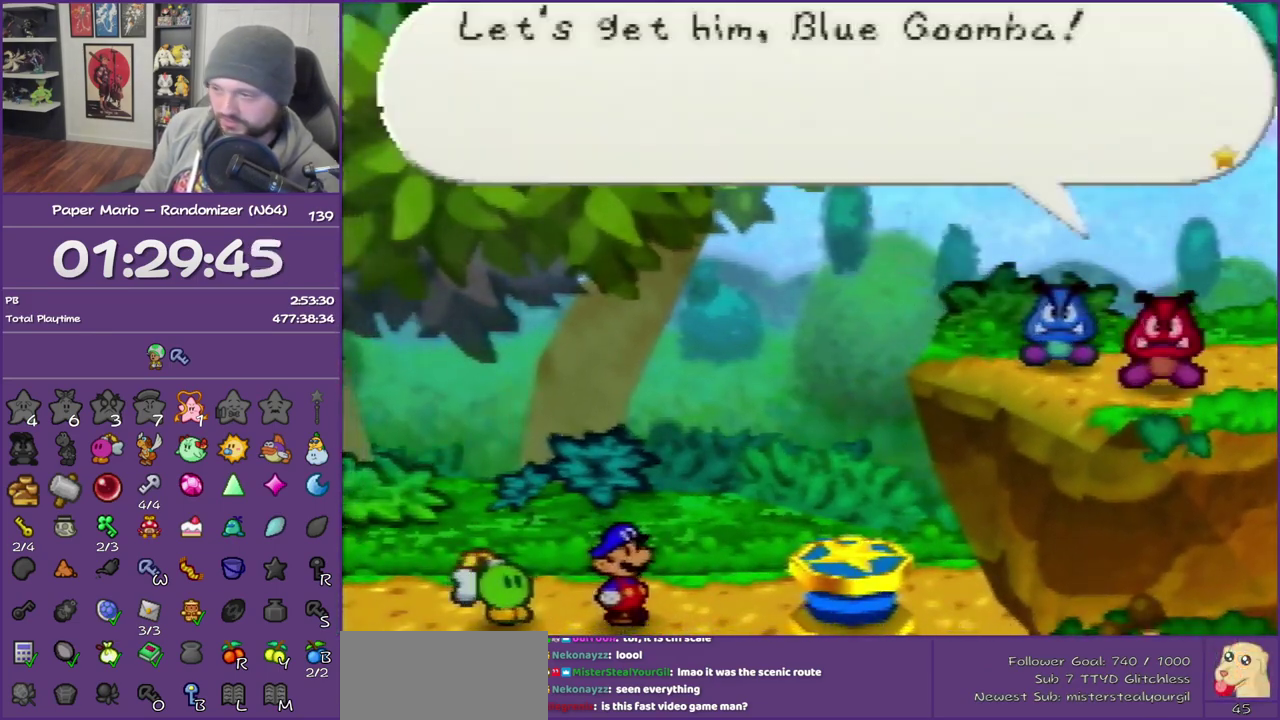
{"dt_ms": 500, "buttons": ["B"], "left_stick": "center", "events": []}
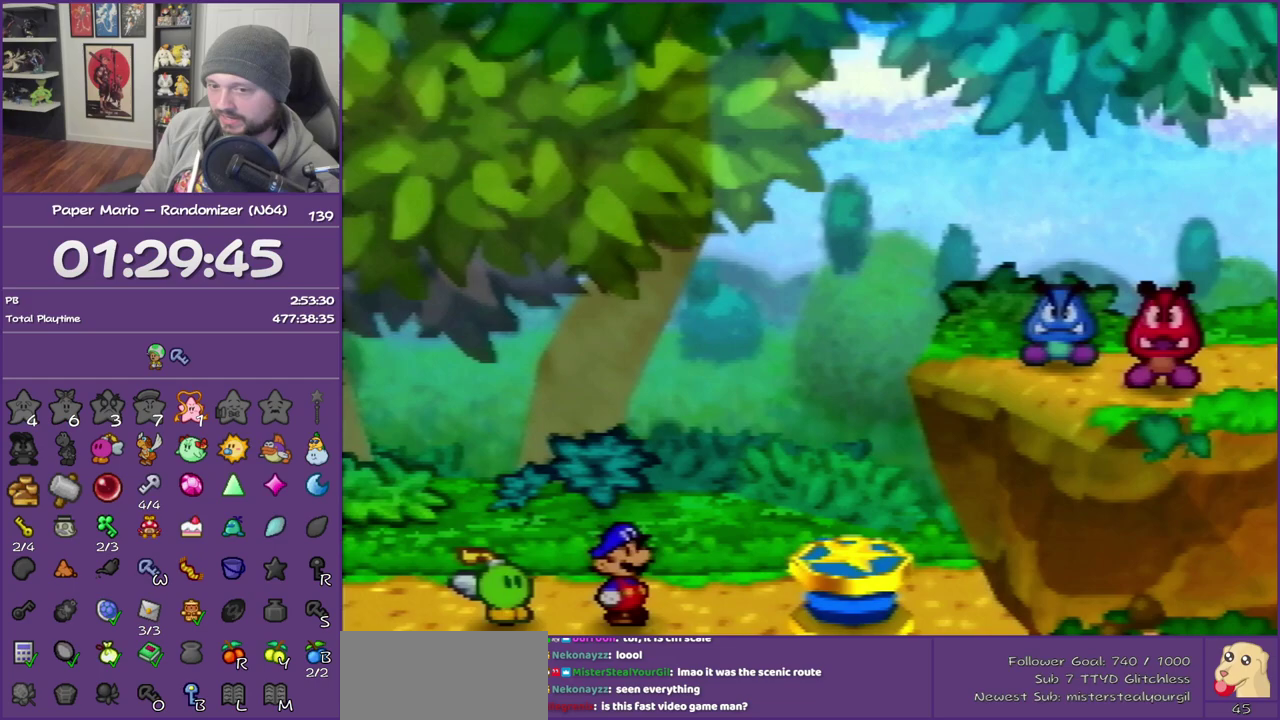
{"dt_ms": 500, "buttons": ["B"], "left_stick": "center", "events": []}
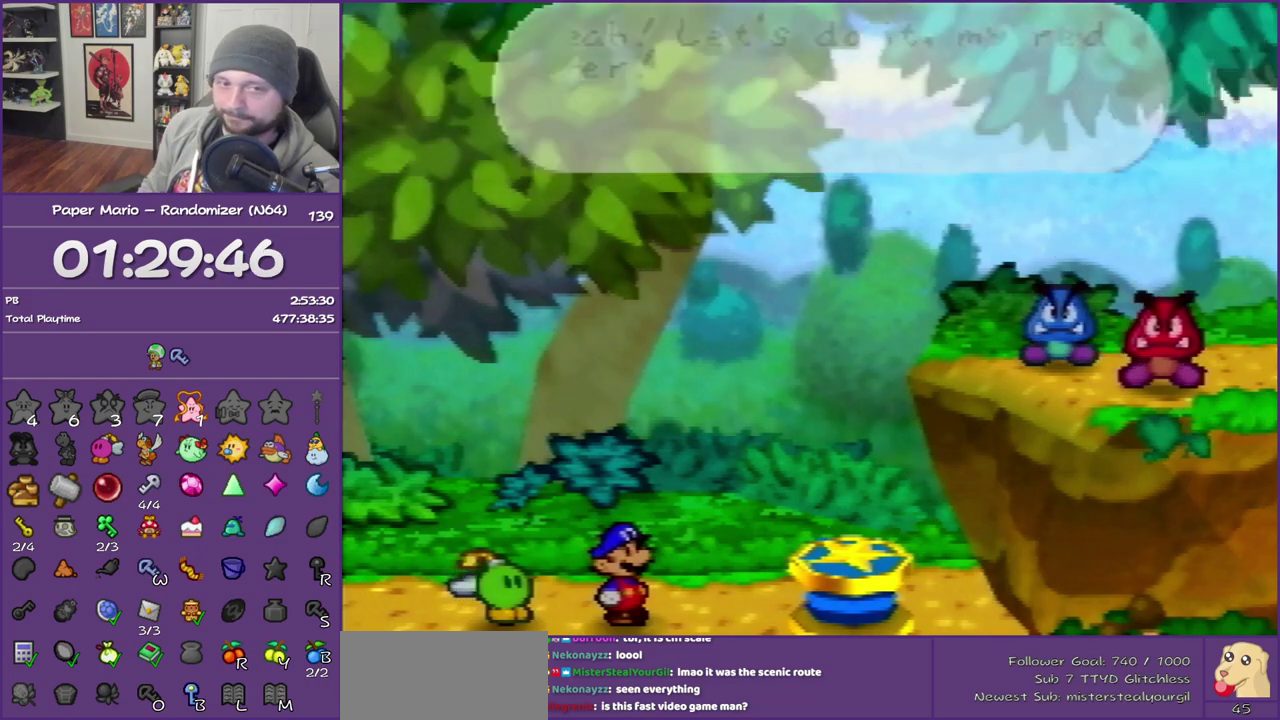
{"dt_ms": 500, "buttons": ["B"], "left_stick": "center", "events": []}
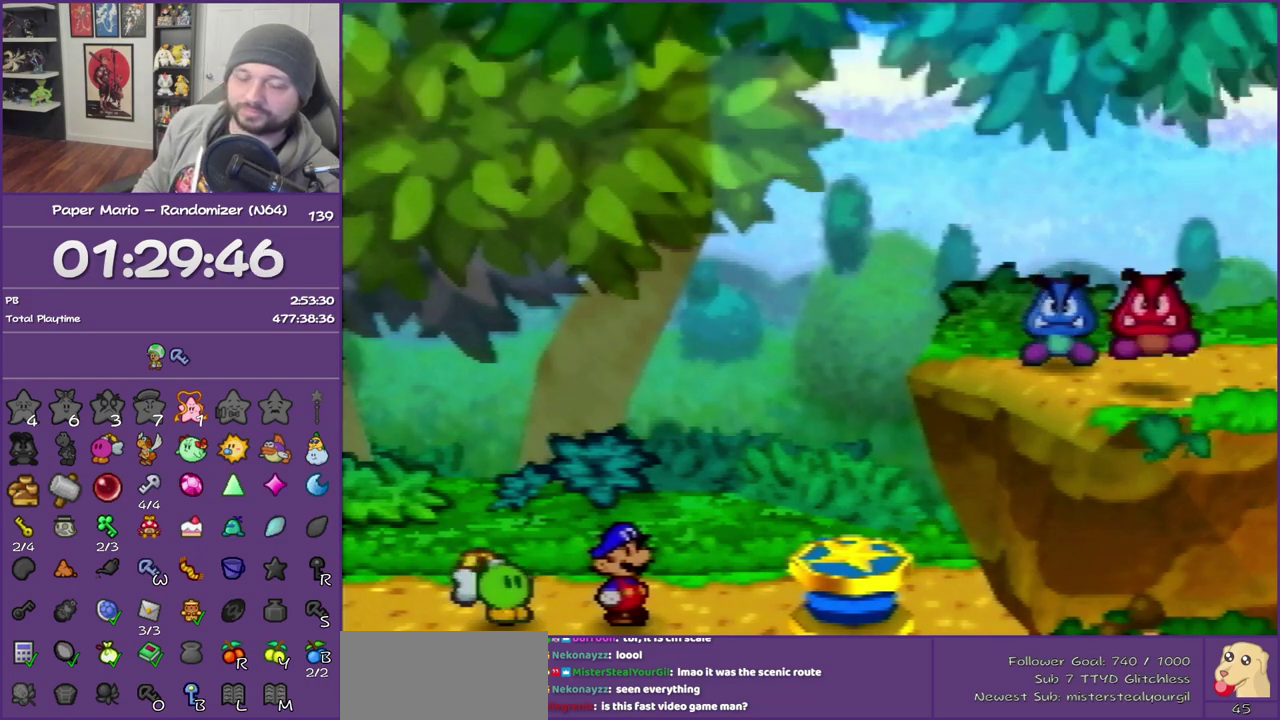
{"dt_ms": 500, "buttons": ["B"], "left_stick": "center", "events": []}
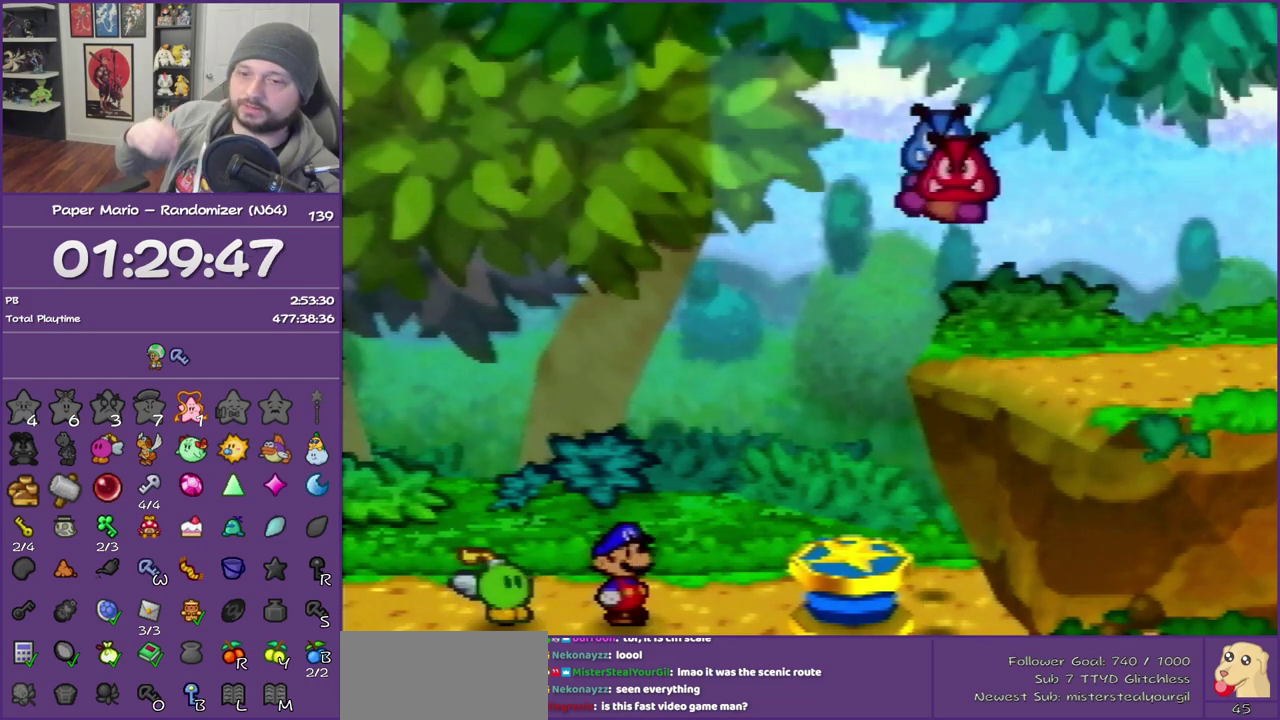
{"dt_ms": 500, "buttons": ["B"], "left_stick": "center", "events": []}
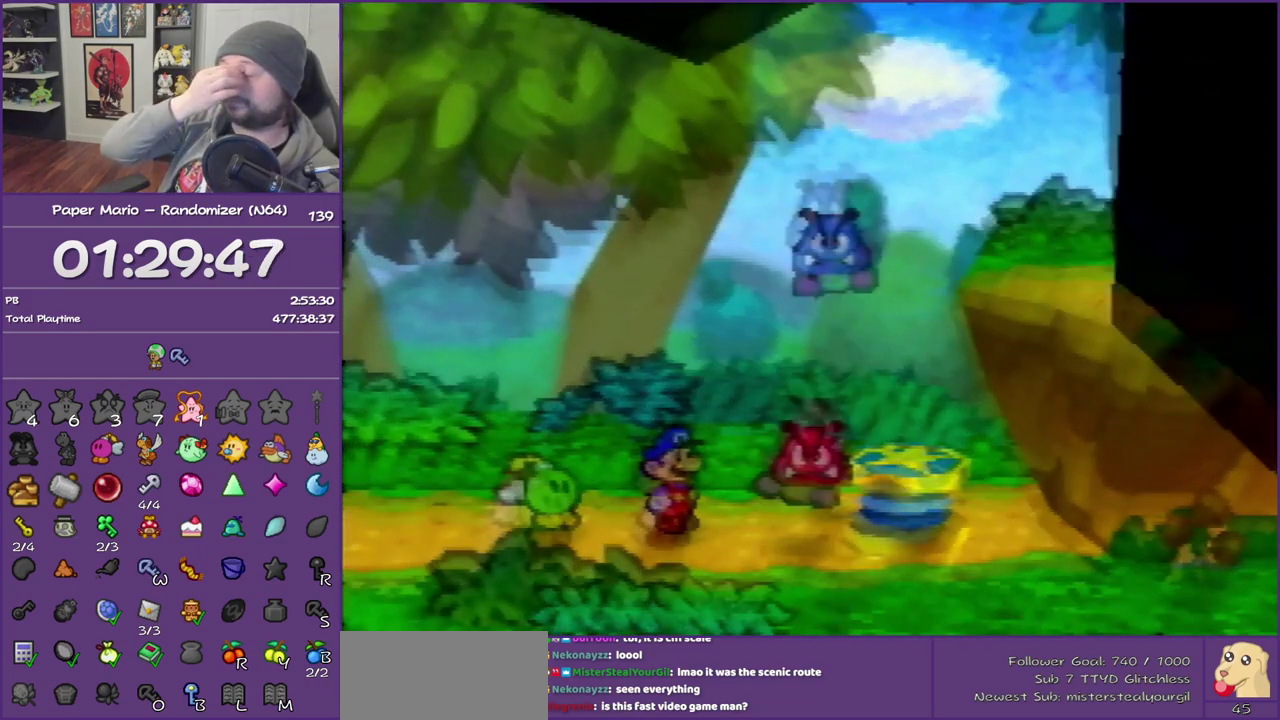
{"dt_ms": 500, "buttons": ["B"], "left_stick": "center", "events": []}
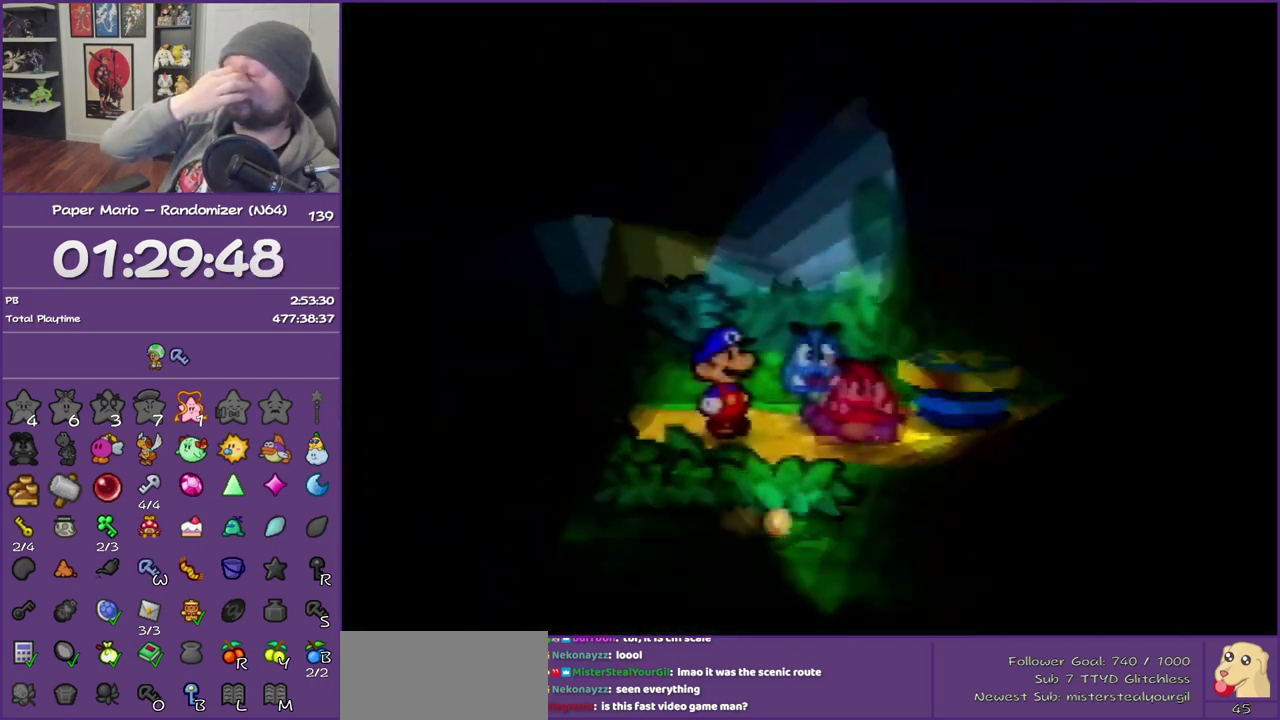
{"dt_ms": 500, "buttons": ["B"], "left_stick": "center", "events": []}
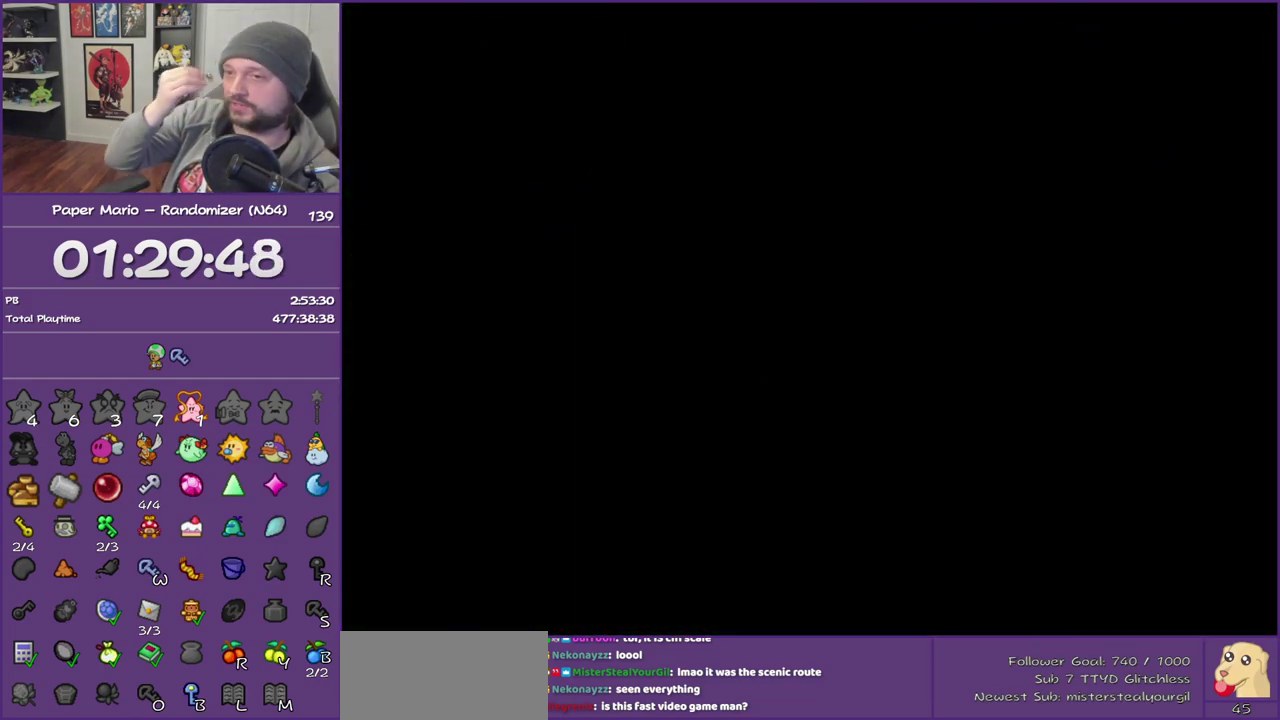
{"dt_ms": 500, "buttons": ["B"], "left_stick": "center", "events": []}
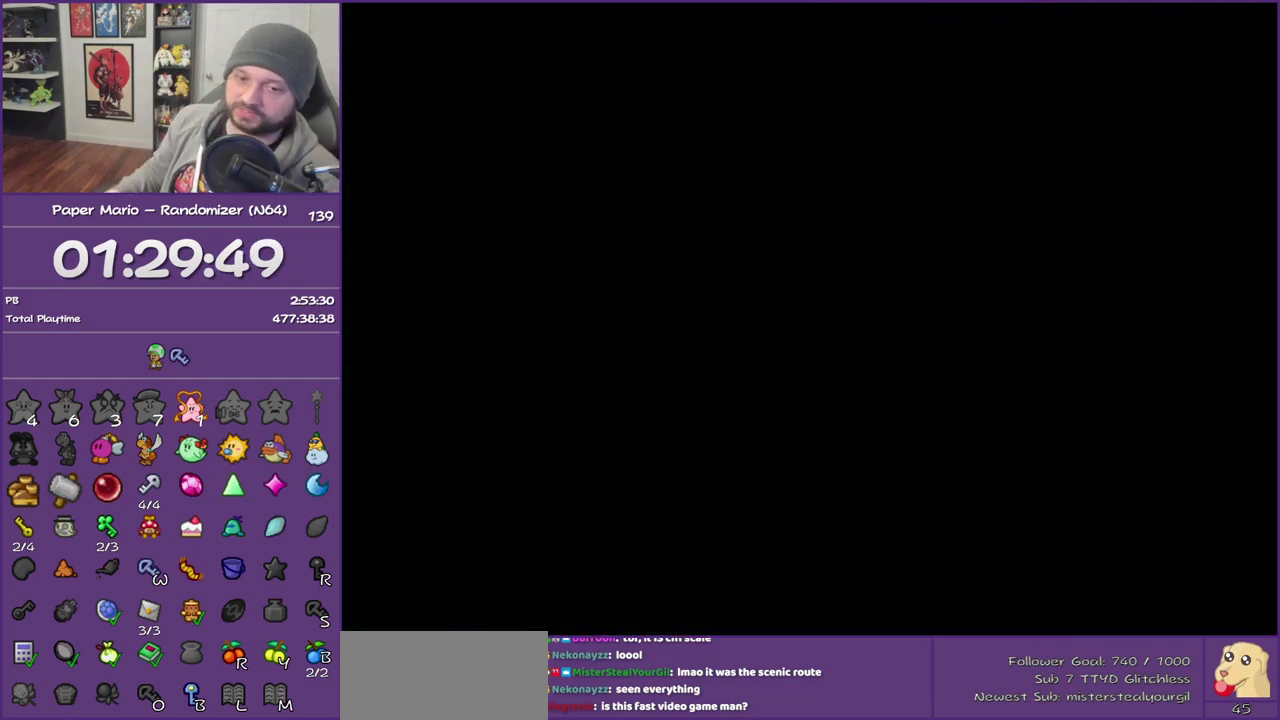
{"dt_ms": 500, "buttons": ["B"], "left_stick": "center", "events": []}
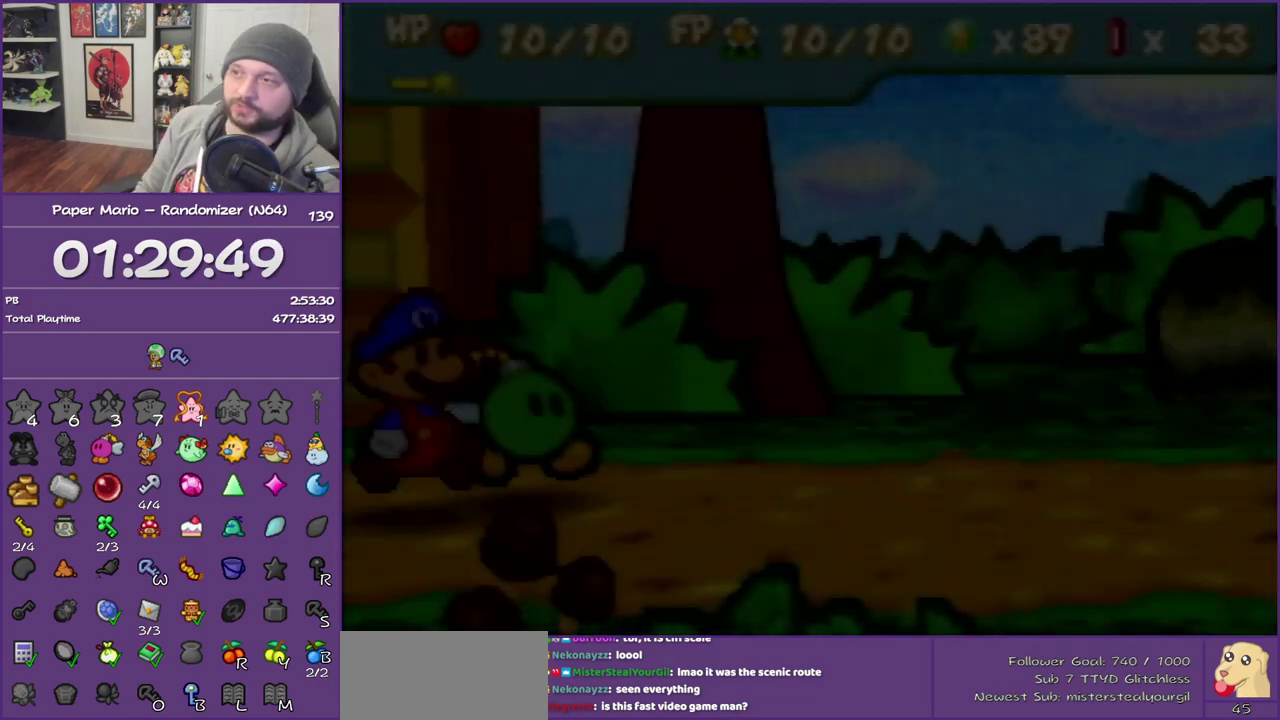
{"dt_ms": 500, "buttons": ["B"], "left_stick": "center", "events": []}
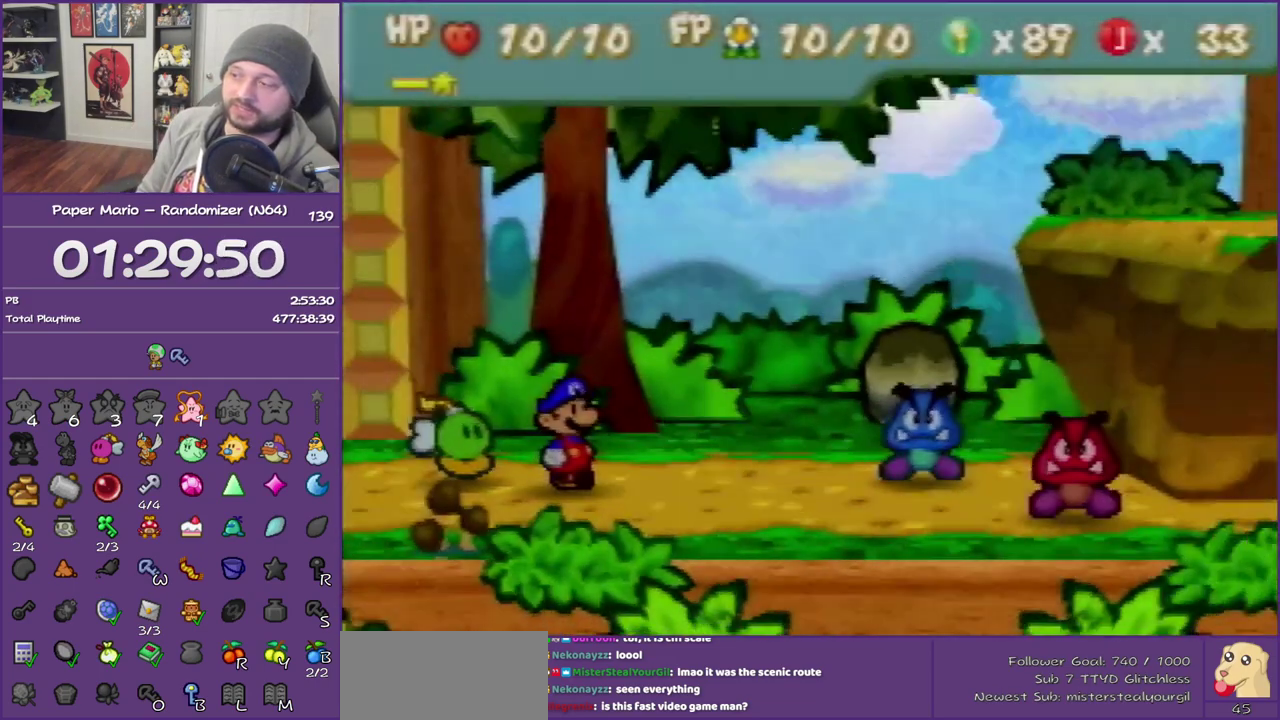
{"dt_ms": 500, "buttons": ["B"], "left_stick": "center", "events": []}
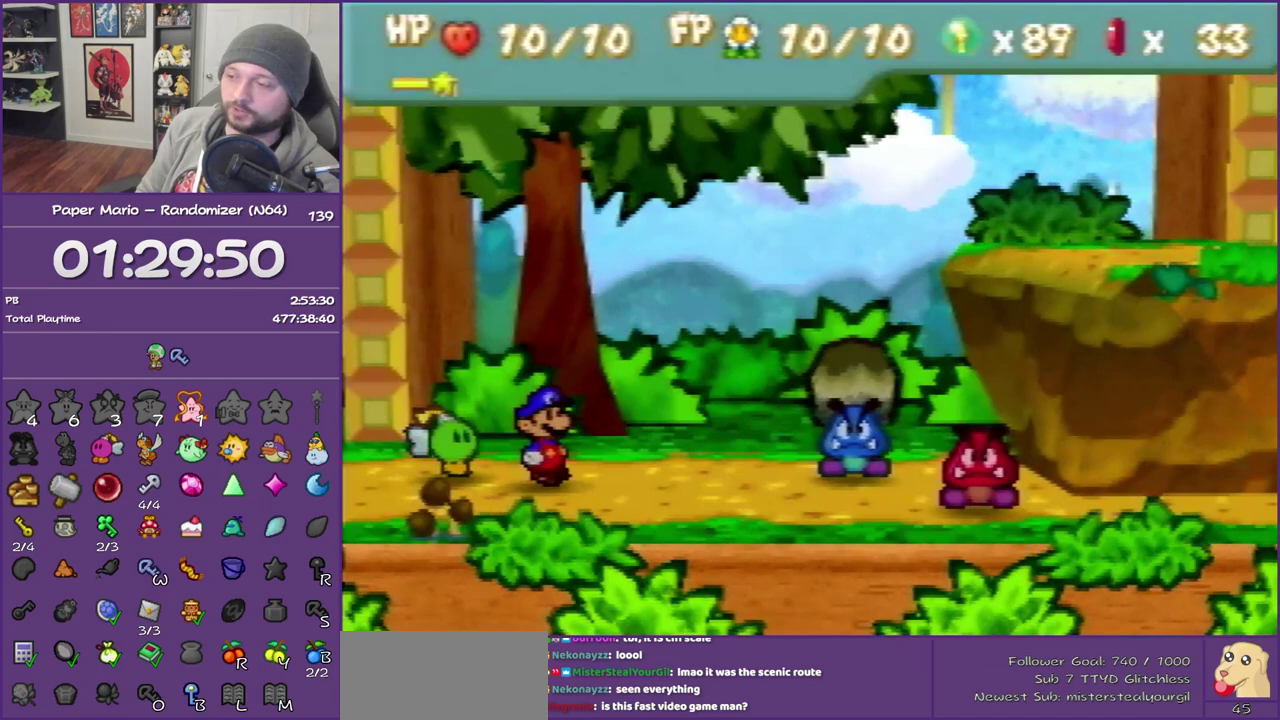
{"dt_ms": 1000, "buttons": [], "left_stick": "center", "events": [[683, "B", "up"], [833, "A", "down"], [950, "A", "up"]]}
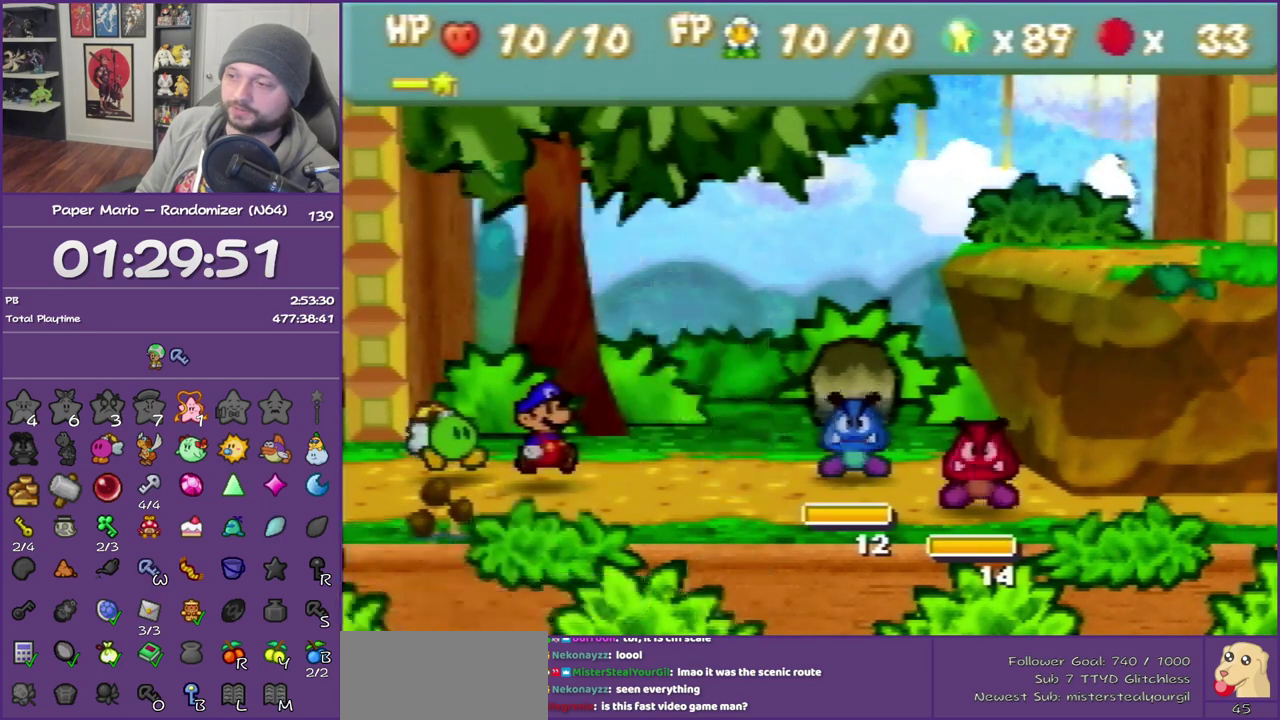
{"dt_ms": 500, "buttons": [], "left_stick": "center", "events": [[117, "A", "down"], [233, "A", "up"]]}
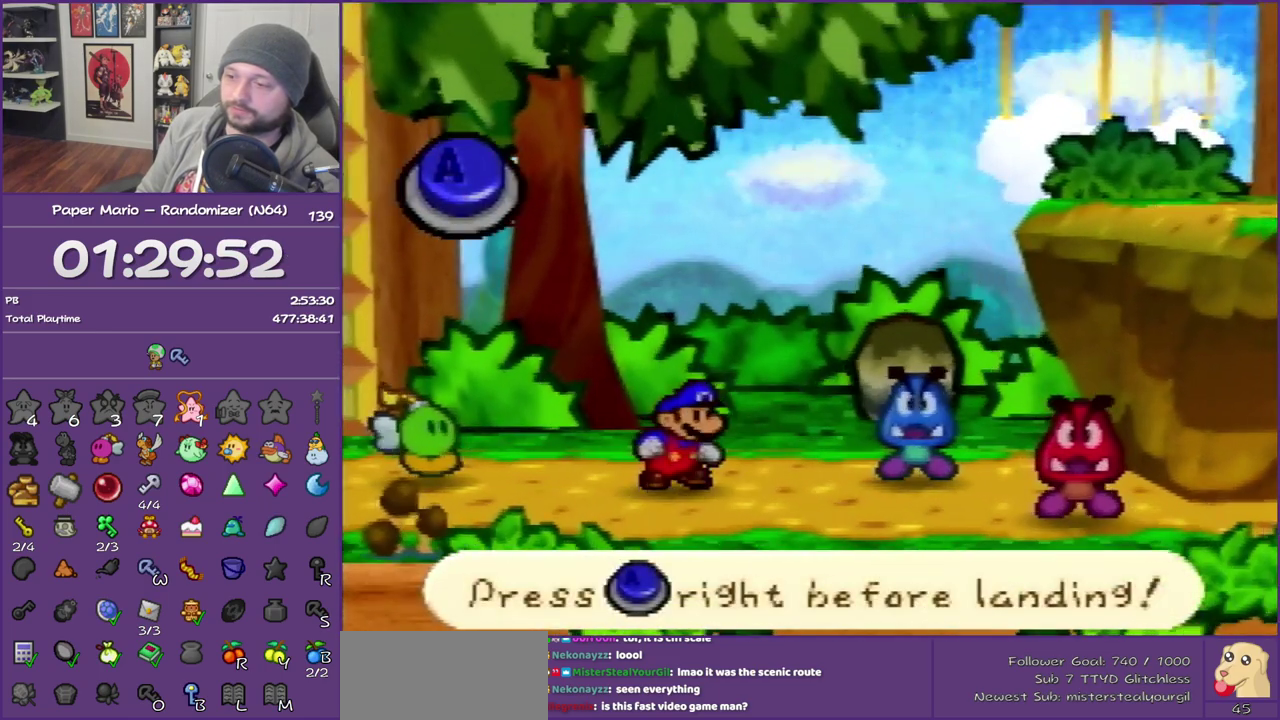
{"dt_ms": 500, "buttons": [], "left_stick": "center", "events": [[83, "A", "down"], [183, "A", "up"]]}
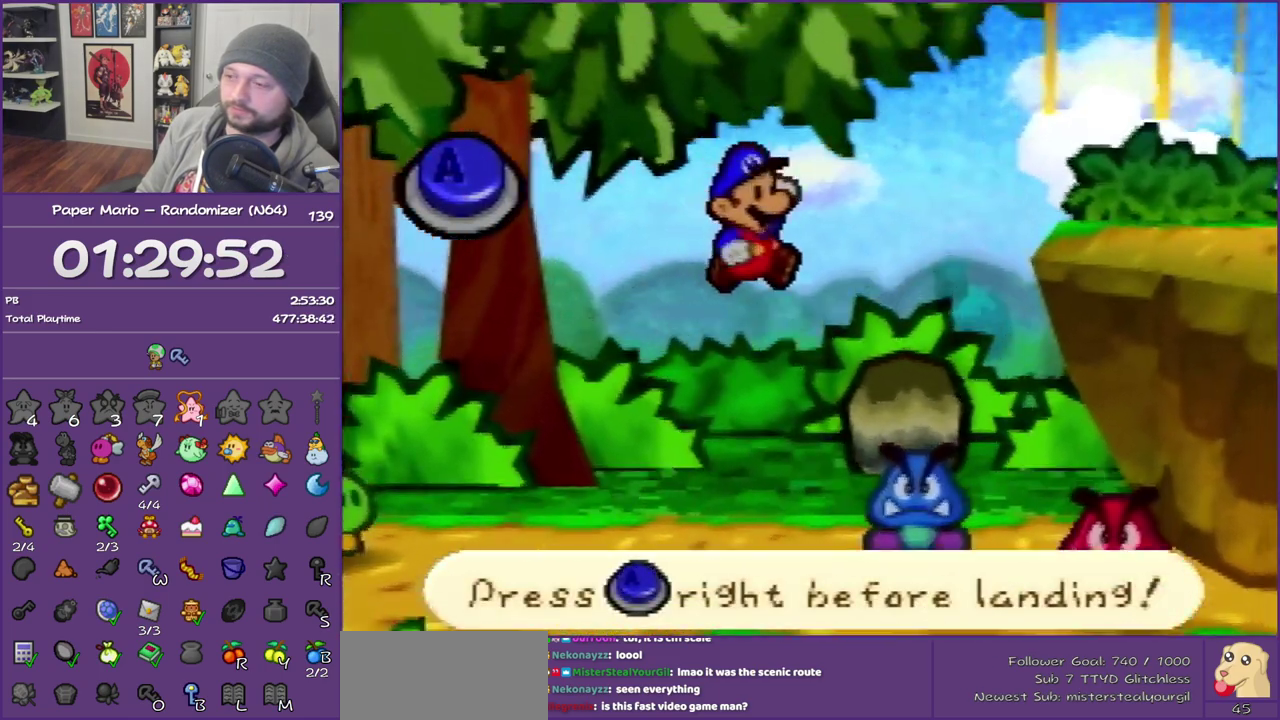
{"dt_ms": 500, "buttons": [], "left_stick": "center", "events": [[267, "A", "down"], [367, "A", "up"]]}
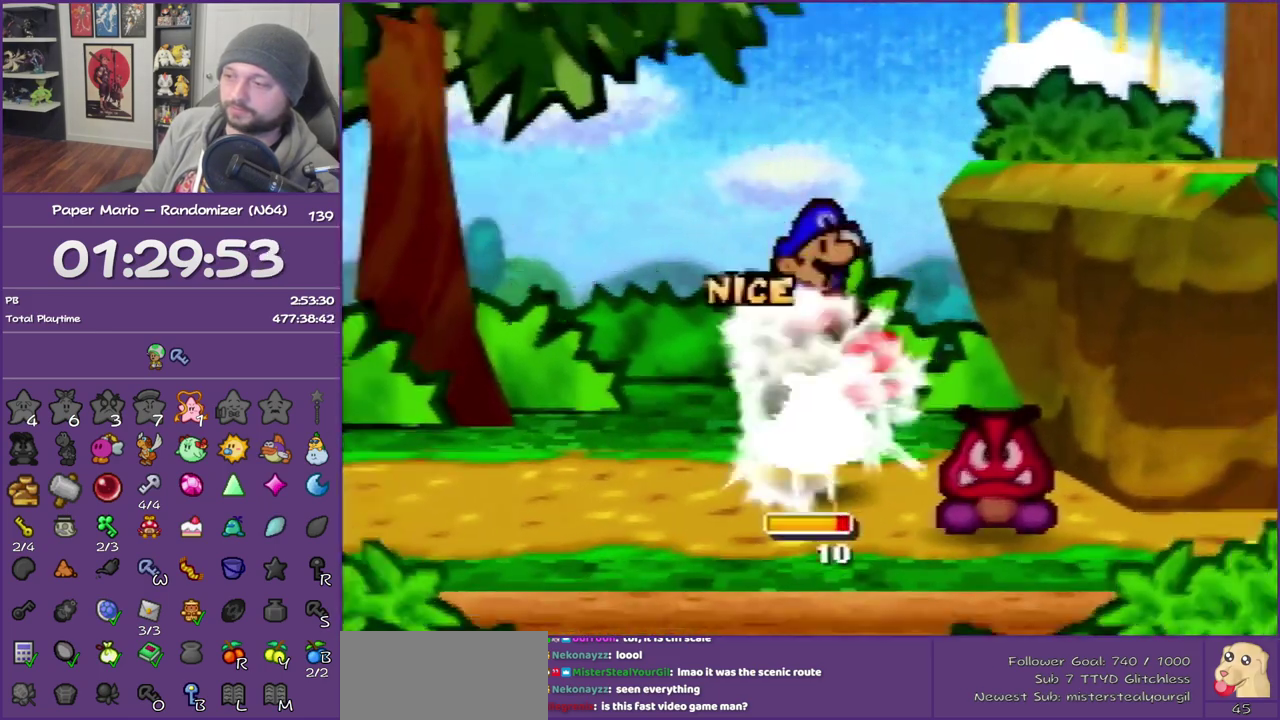
{"dt_ms": 500, "buttons": [], "left_stick": "center", "events": []}
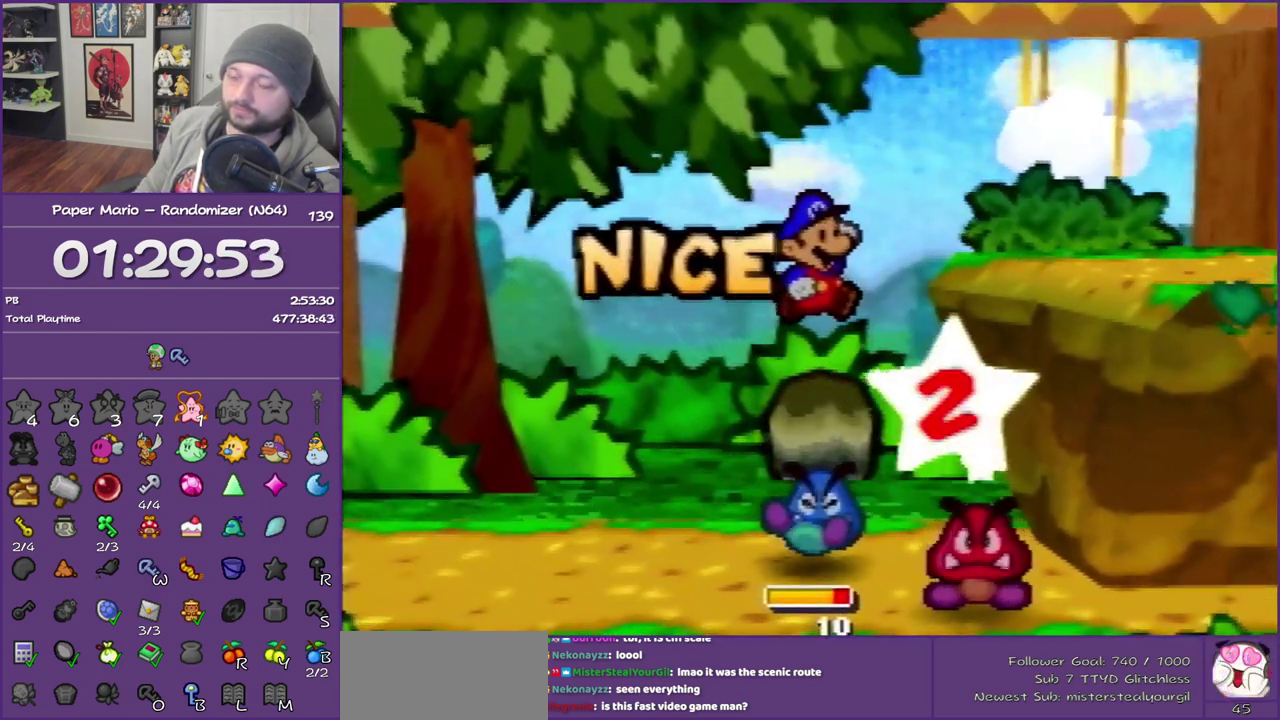
{"dt_ms": 500, "buttons": [], "left_stick": "center", "events": []}
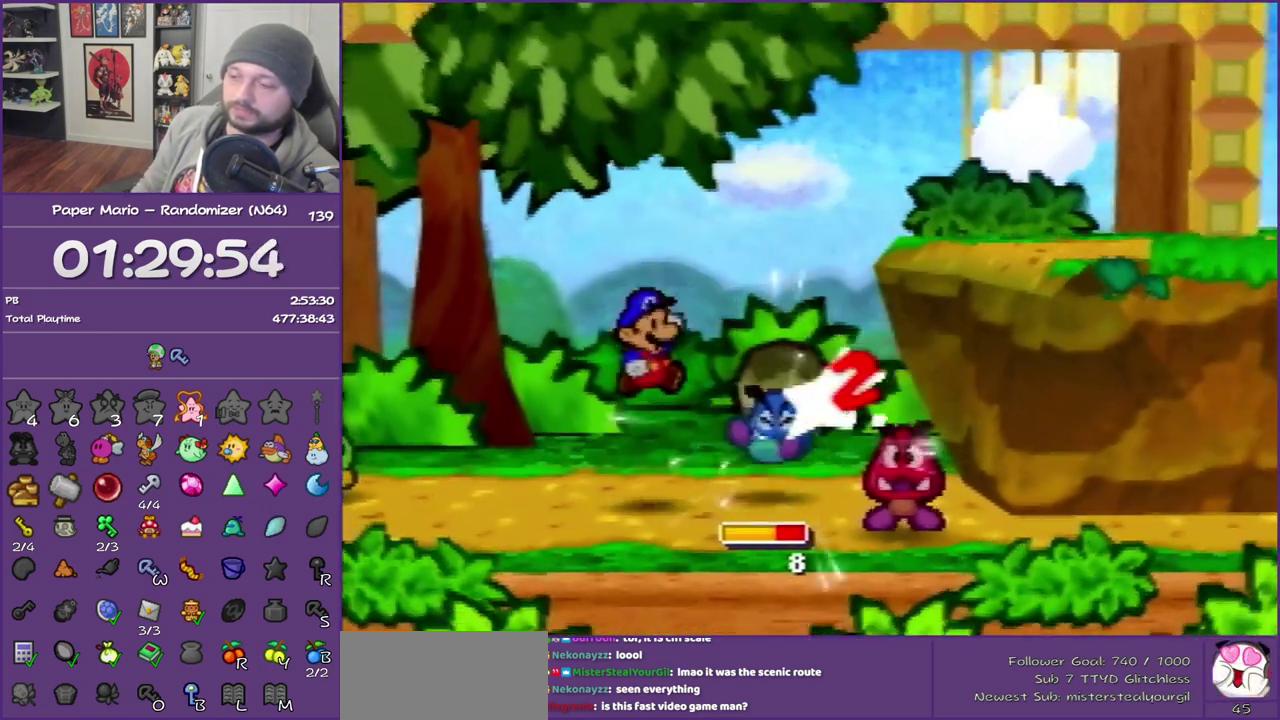
{"dt_ms": 500, "buttons": ["B"], "left_stick": "center", "events": [[483, "B", "down"]]}
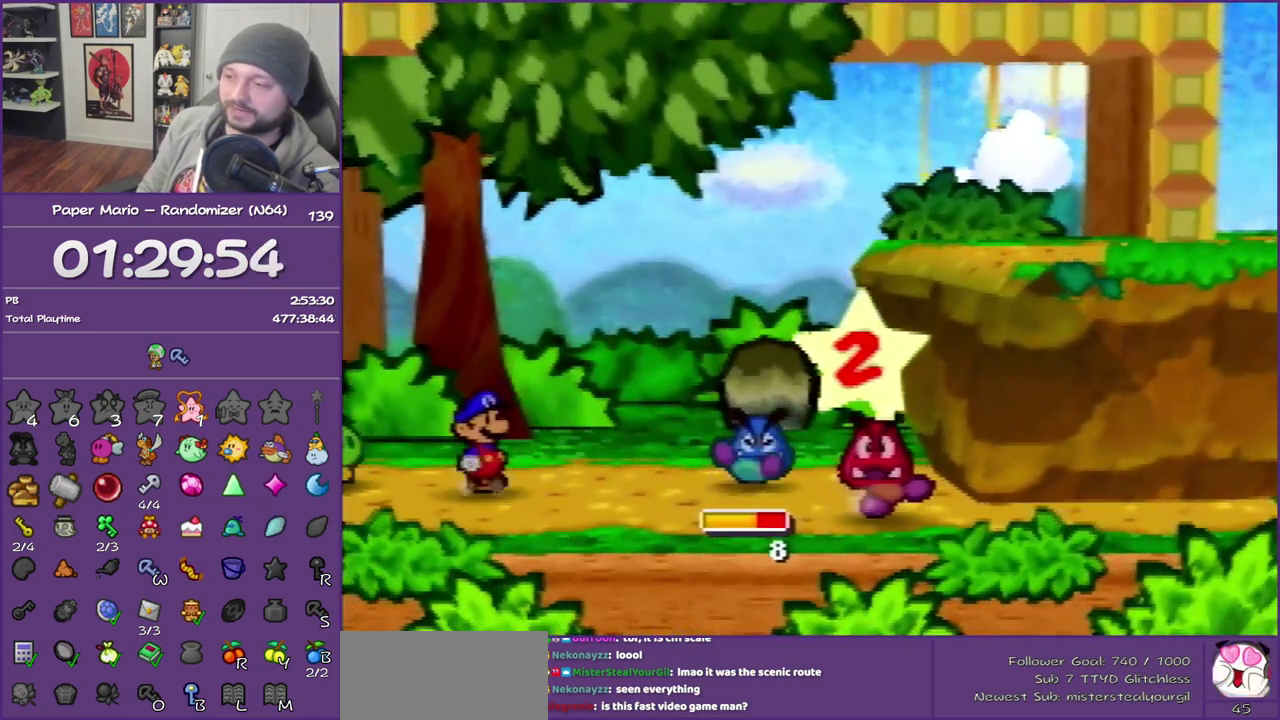
{"dt_ms": 500, "buttons": ["B"], "left_stick": "center", "events": []}
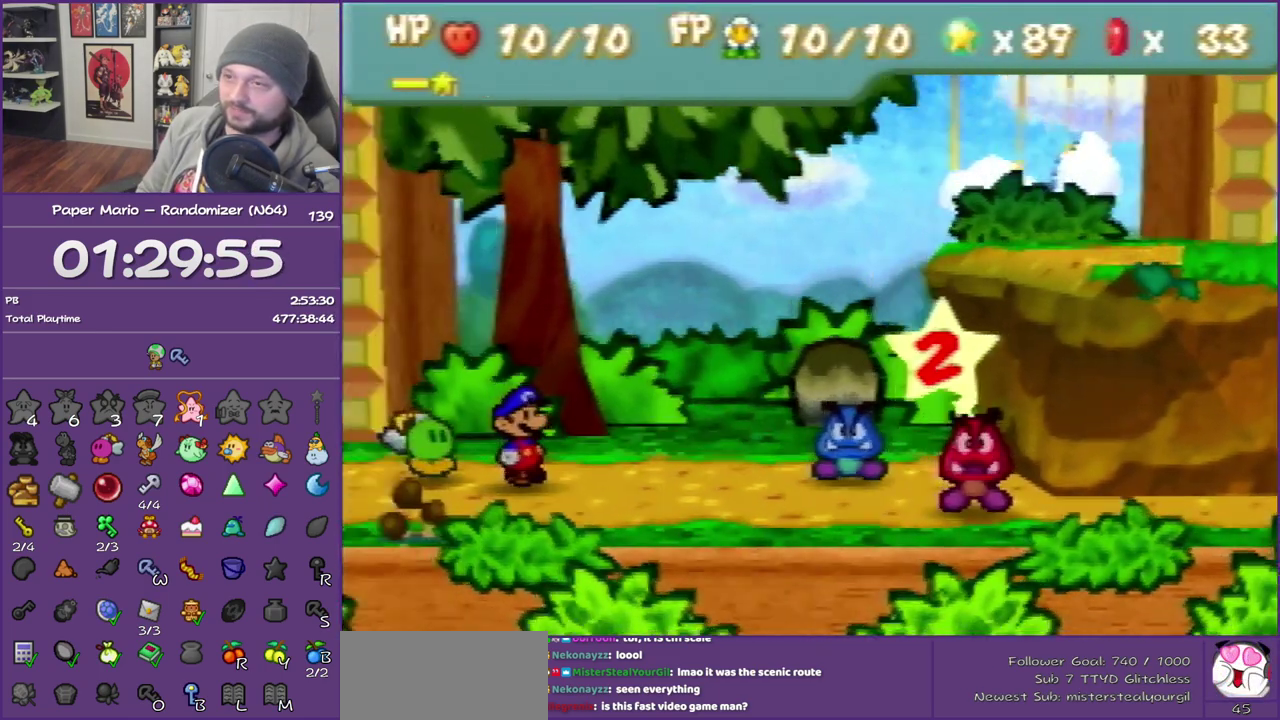
{"dt_ms": 500, "buttons": ["B"], "left_stick": "center", "events": []}